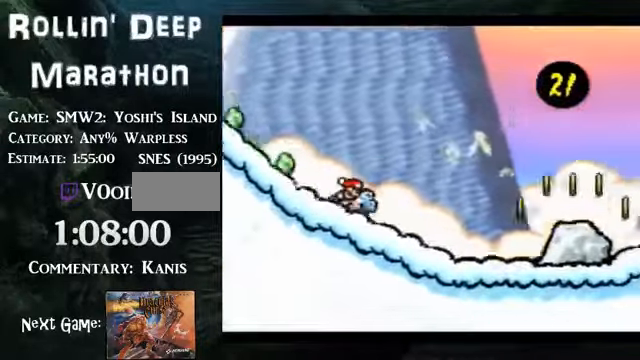
Gameplay with a controller (Nintendo layout); each line is a JSON object with the inputs held at the frame after it. "events" lists button and stick changes between this image and that frame as [ms after this image, input, new state], when the widget could be followed in between. Not read: L3 R3.
{"buttons": ["B"], "events": [[134, "B", "down"]]}
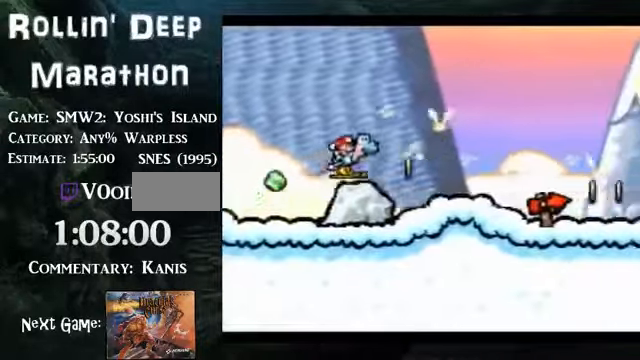
{"buttons": [], "events": [[502, "B", "up"]]}
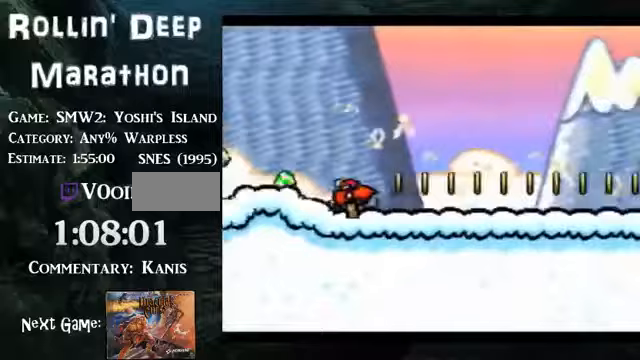
{"buttons": [], "events": []}
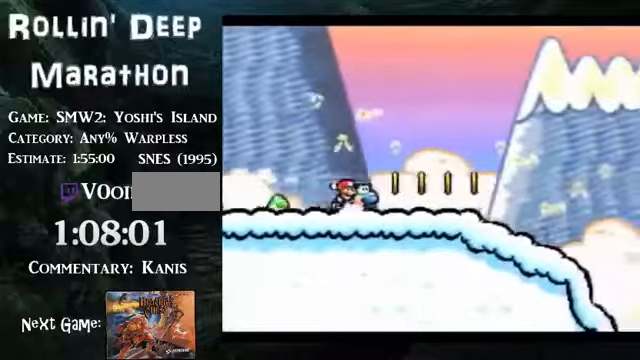
{"buttons": [], "events": []}
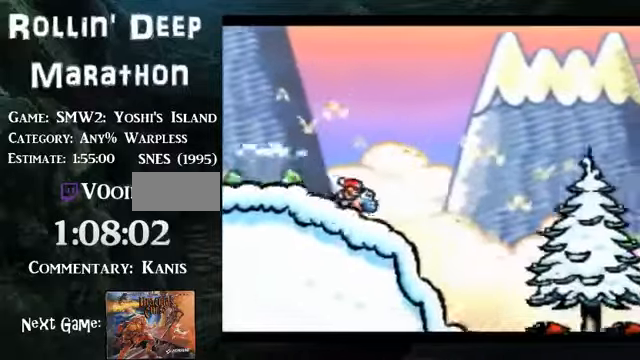
{"buttons": ["B"], "events": [[134, "B", "down"]]}
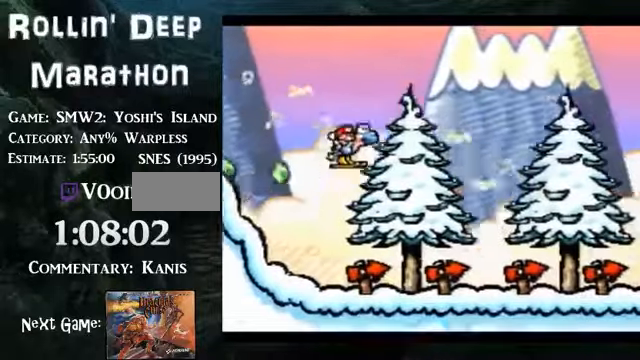
{"buttons": ["B"], "events": []}
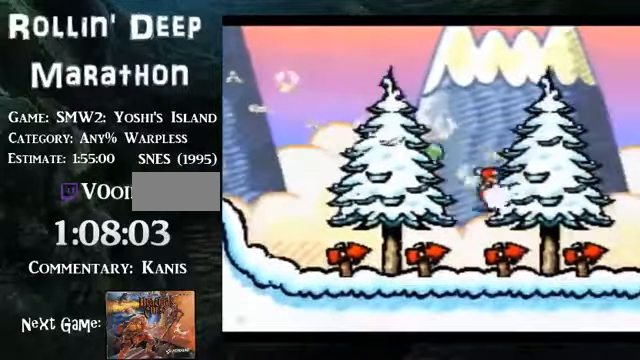
{"buttons": ["B"], "events": []}
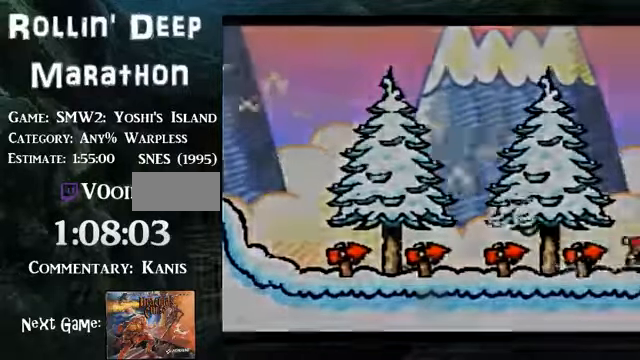
{"buttons": [], "events": [[134, "B", "up"]]}
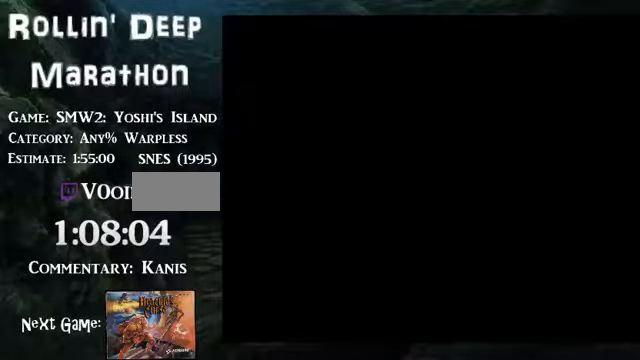
{"buttons": [], "events": []}
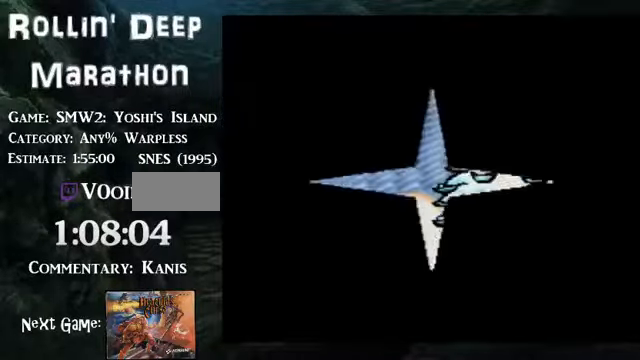
{"buttons": ["DPAD_RIGHT"], "events": [[34, "DPAD_RIGHT", "down"]]}
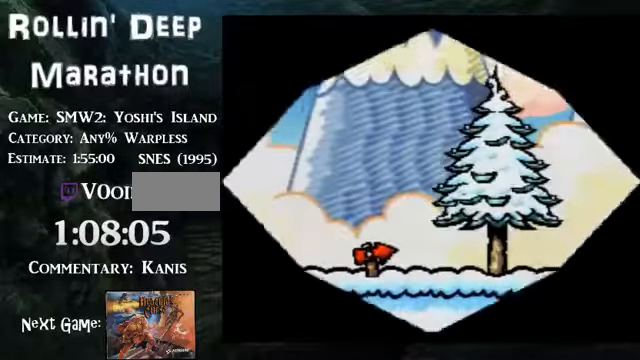
{"buttons": ["DPAD_RIGHT"], "events": []}
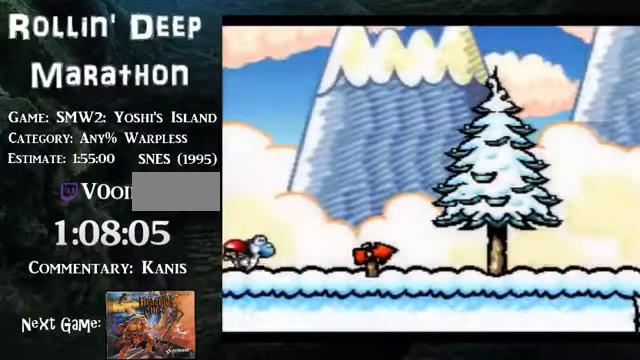
{"buttons": ["DPAD_RIGHT"], "events": []}
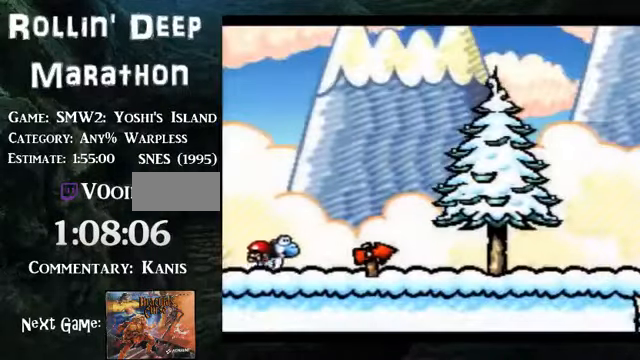
{"buttons": ["B", "DPAD_RIGHT"], "events": [[301, "B", "down"]]}
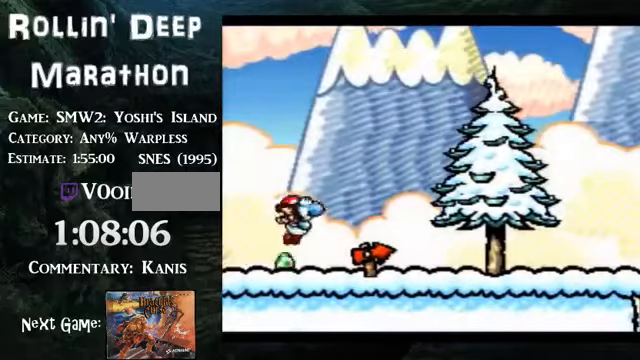
{"buttons": ["B", "DPAD_RIGHT"], "events": []}
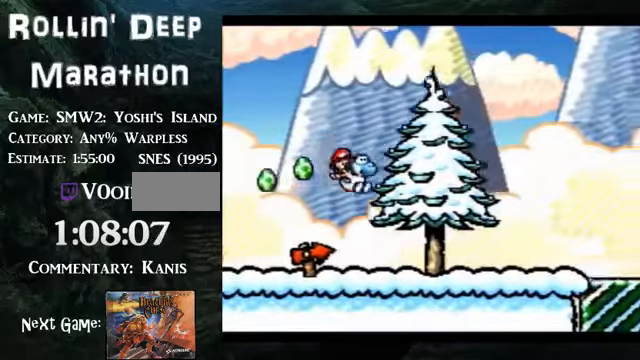
{"buttons": ["B", "DPAD_RIGHT"], "events": []}
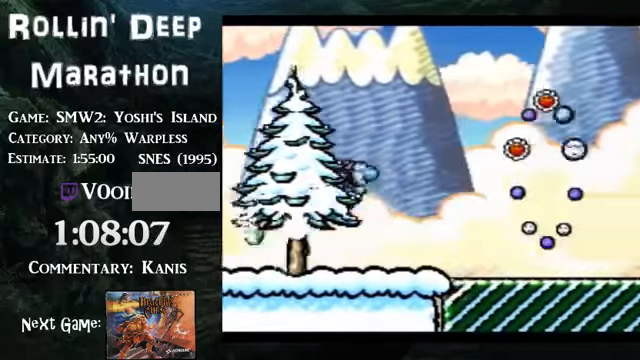
{"buttons": ["B", "DPAD_RIGHT"], "events": []}